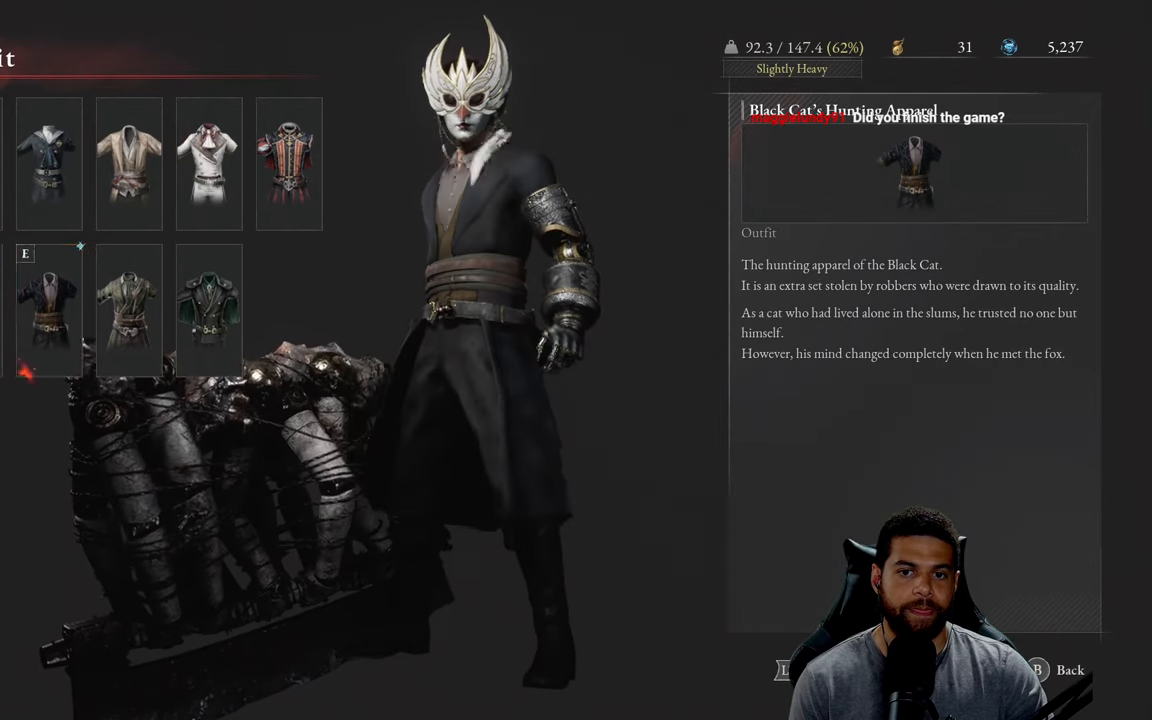
Gameplay with a controller (Xbox layout); each line is a JSON object with the inputs held at the frame after it. "events" lists button and stick changes between this image and that frame as [ms after this image, input, new state], when the widget could be followed in between. Not read: SHARE.
{"buttons": [], "left_stick": "center", "right_stick": "center", "events": [[267, "B", "down"], [367, "B", "up"]]}
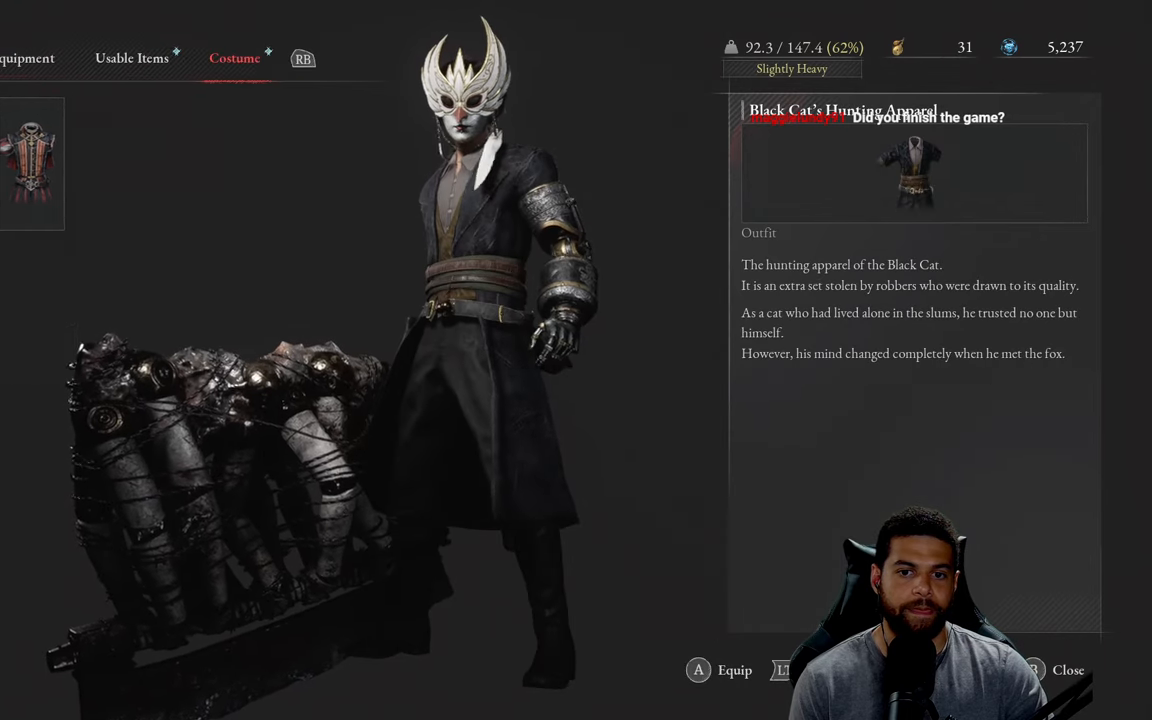
{"buttons": [], "left_stick": "center", "right_stick": "center", "events": [[167, "B", "down"], [250, "B", "up"]]}
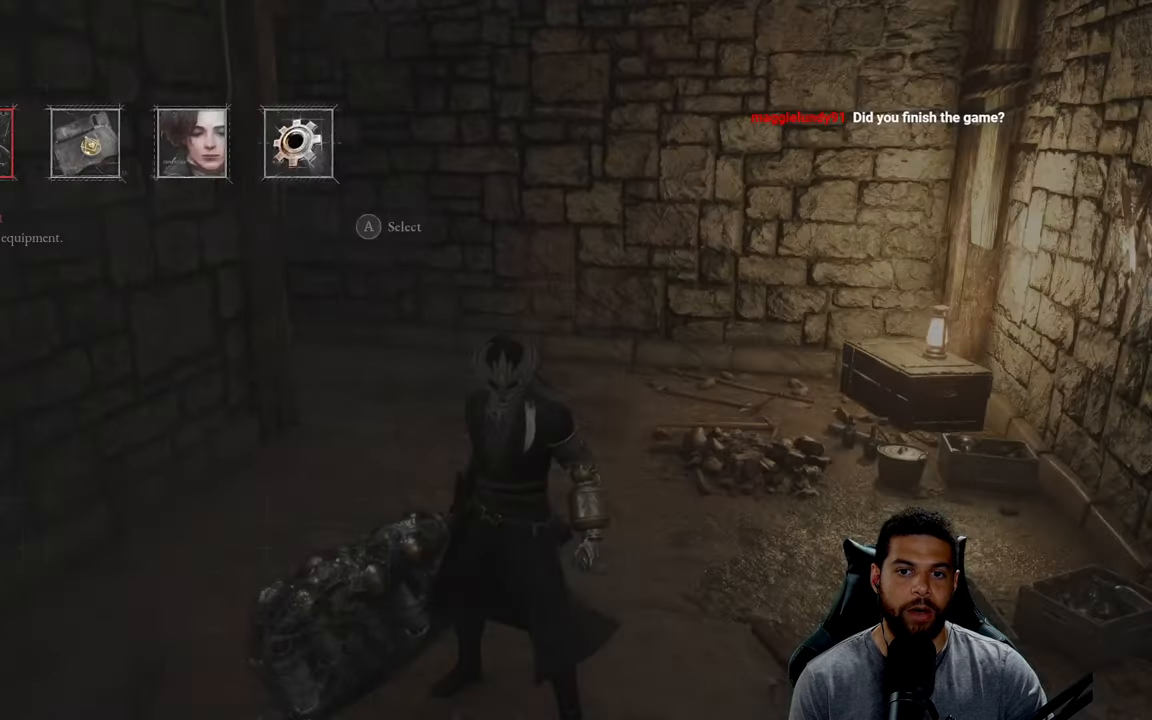
{"buttons": [], "left_stick": "up", "right_stick": "center", "events": [[50, "left_stick", "up"], [267, "B", "down"], [367, "B", "up"]]}
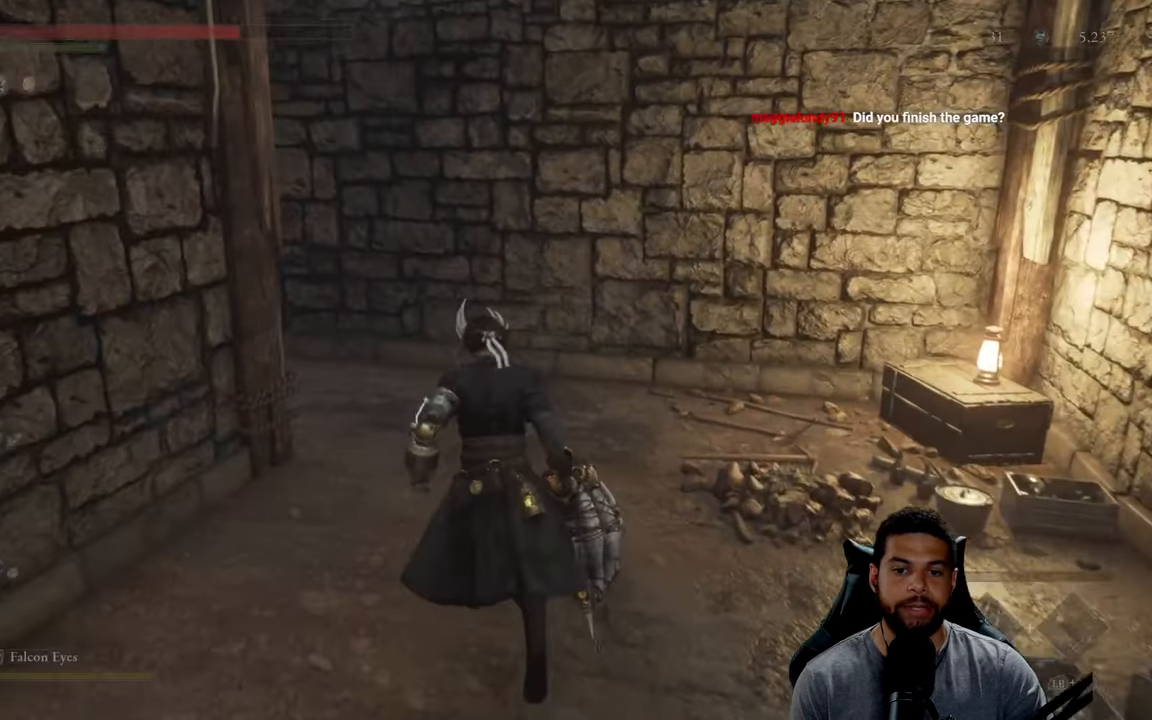
{"buttons": [], "left_stick": "center", "right_stick": "center", "events": [[366, "left_stick", "down"], [483, "left_stick", "center"]]}
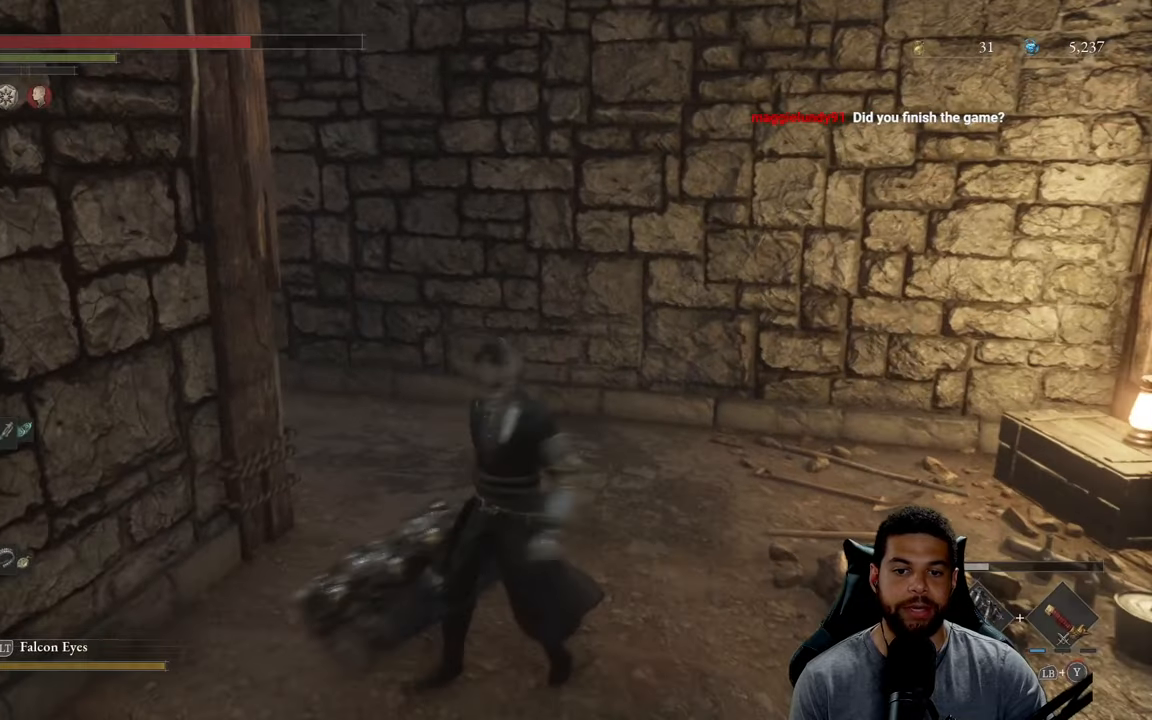
{"buttons": [], "left_stick": "center", "right_stick": "center", "events": []}
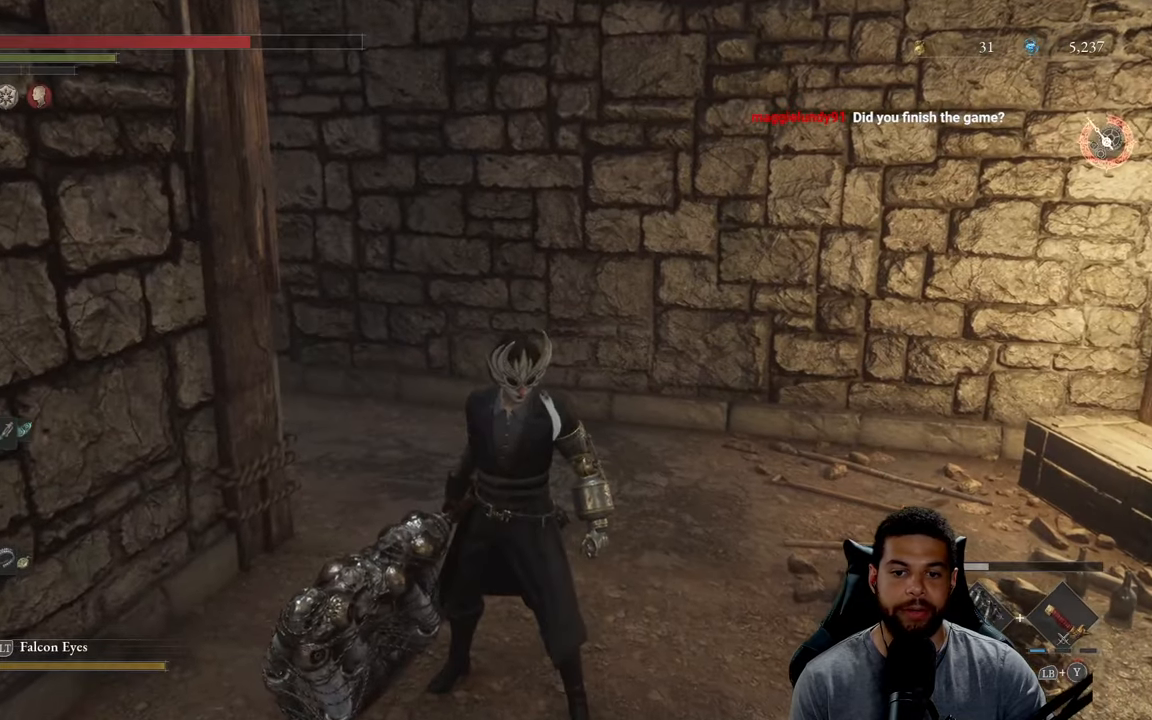
{"buttons": [], "left_stick": "center", "right_stick": "center", "events": [[16, "START", "down"], [133, "START", "up"], [316, "A", "down"], [383, "A", "up"]]}
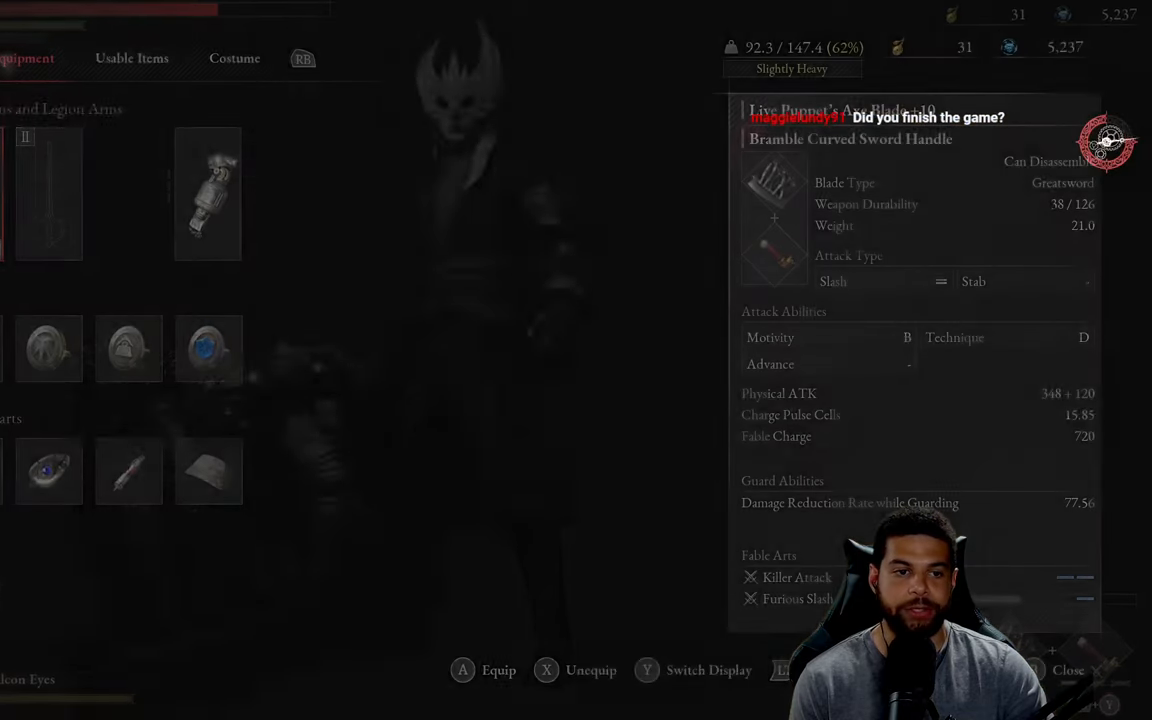
{"buttons": [], "left_stick": "center", "right_stick": "center", "events": []}
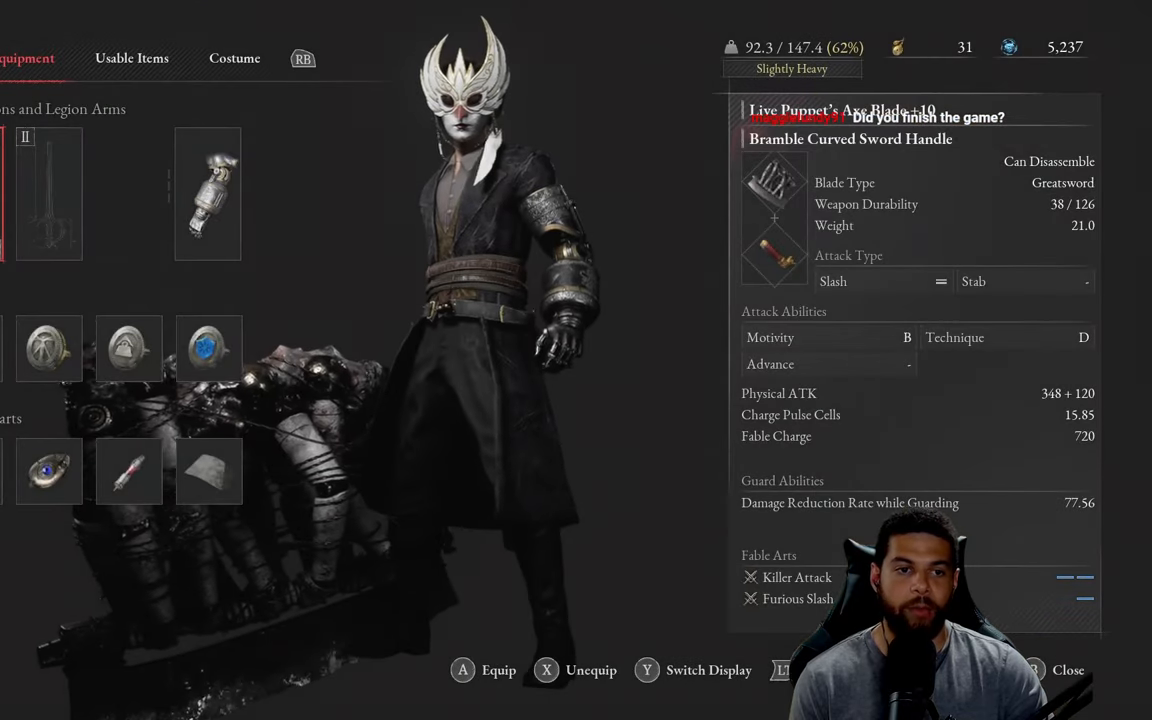
{"buttons": [], "left_stick": "center", "right_stick": "center", "events": [[300, "R1", "down"], [383, "R1", "up"]]}
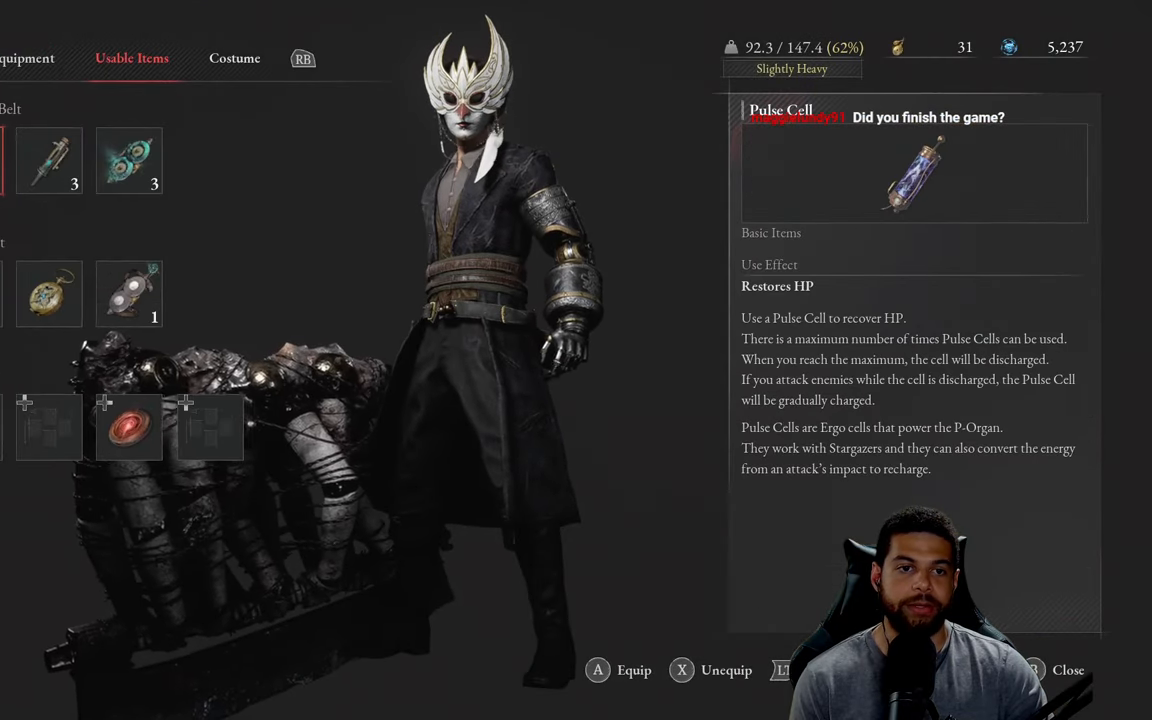
{"buttons": [], "left_stick": "center", "right_stick": "center", "events": [[216, "R1", "down"], [283, "R1", "up"]]}
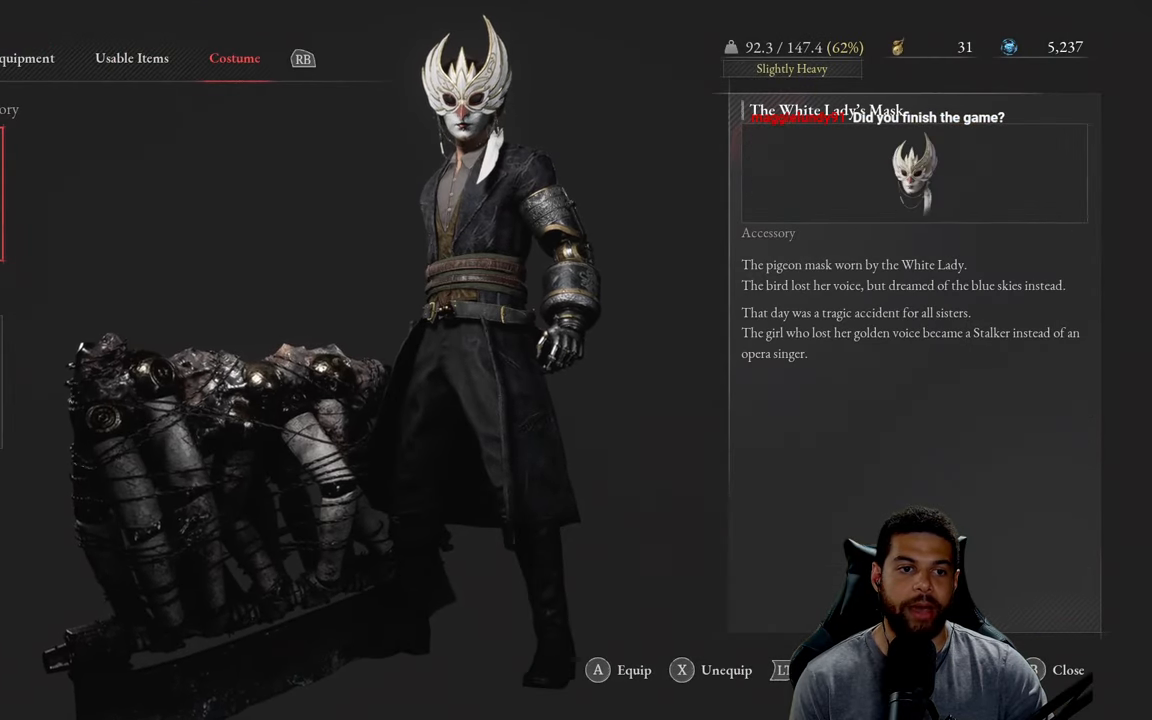
{"buttons": [], "left_stick": "center", "right_stick": "center", "events": [[283, "DPAD_DOWN", "down"], [350, "DPAD_DOWN", "up"], [400, "A", "down"], [500, "A", "up"]]}
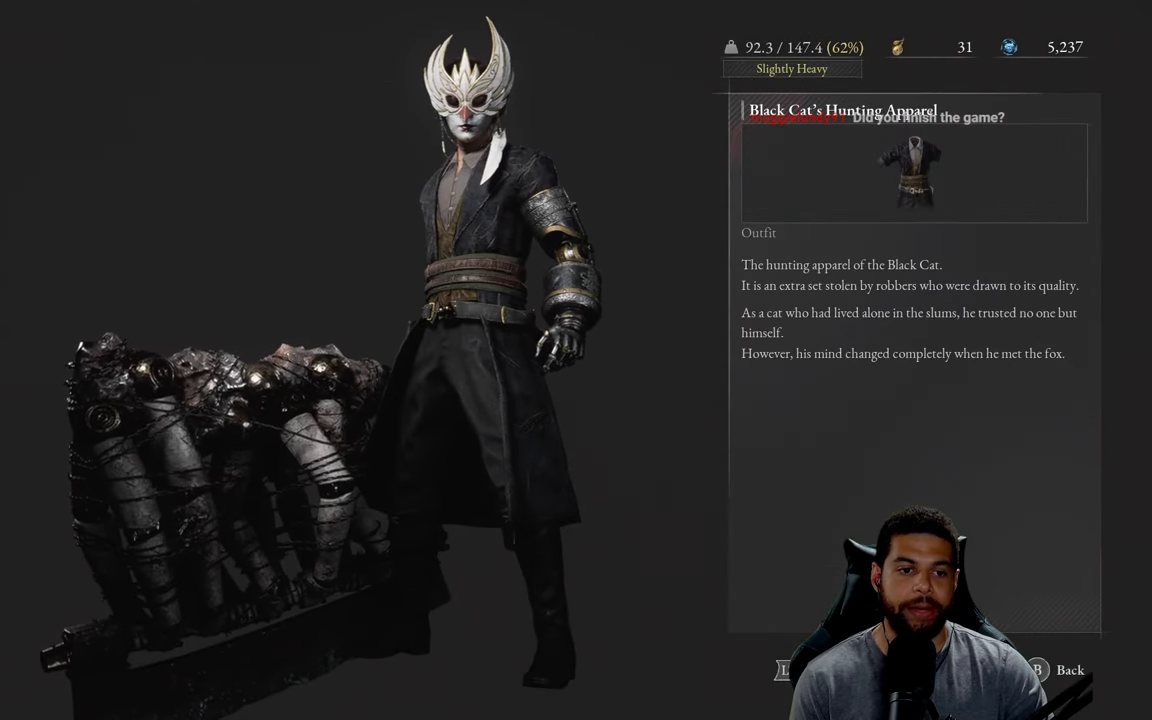
{"buttons": [], "left_stick": "center", "right_stick": "center", "events": []}
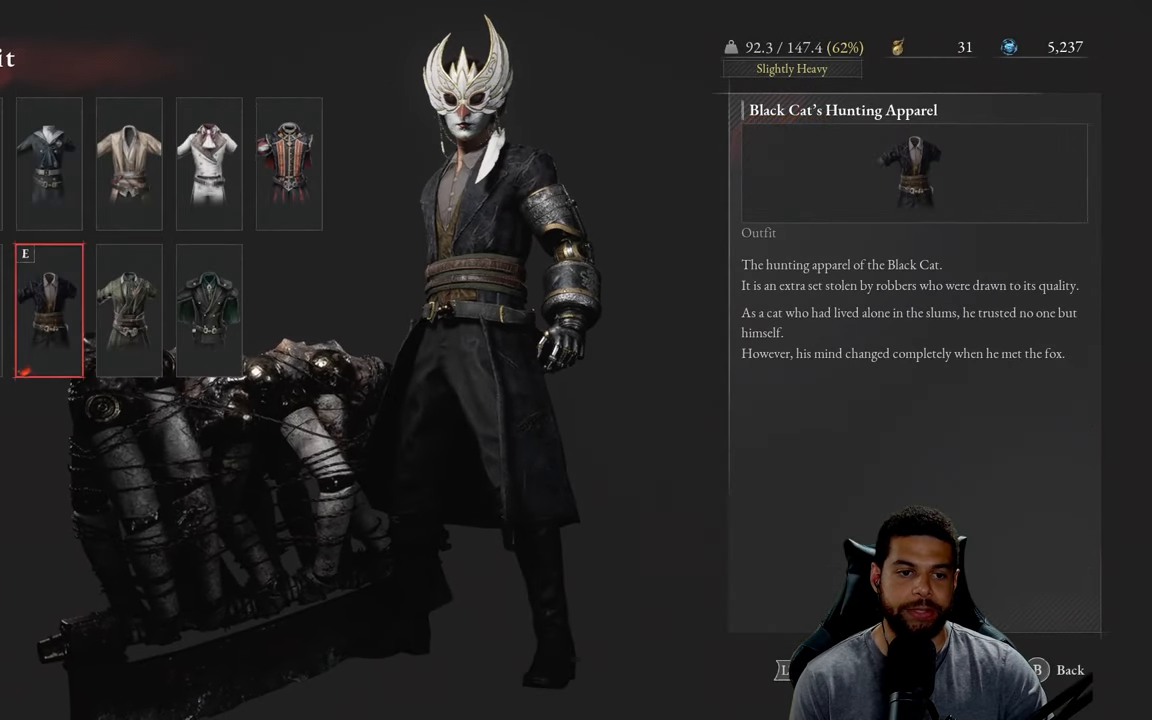
{"buttons": [], "left_stick": "center", "right_stick": "center", "events": [[216, "DPAD_RIGHT", "down"], [333, "DPAD_RIGHT", "up"]]}
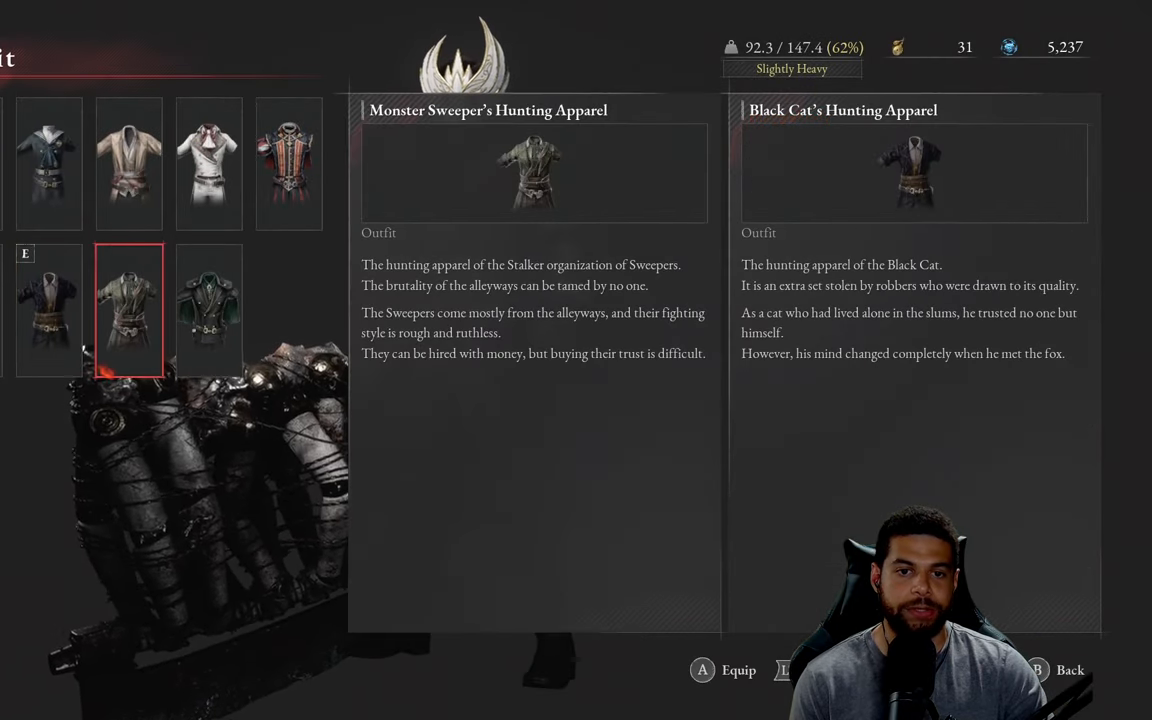
{"buttons": [], "left_stick": "center", "right_stick": "center", "events": []}
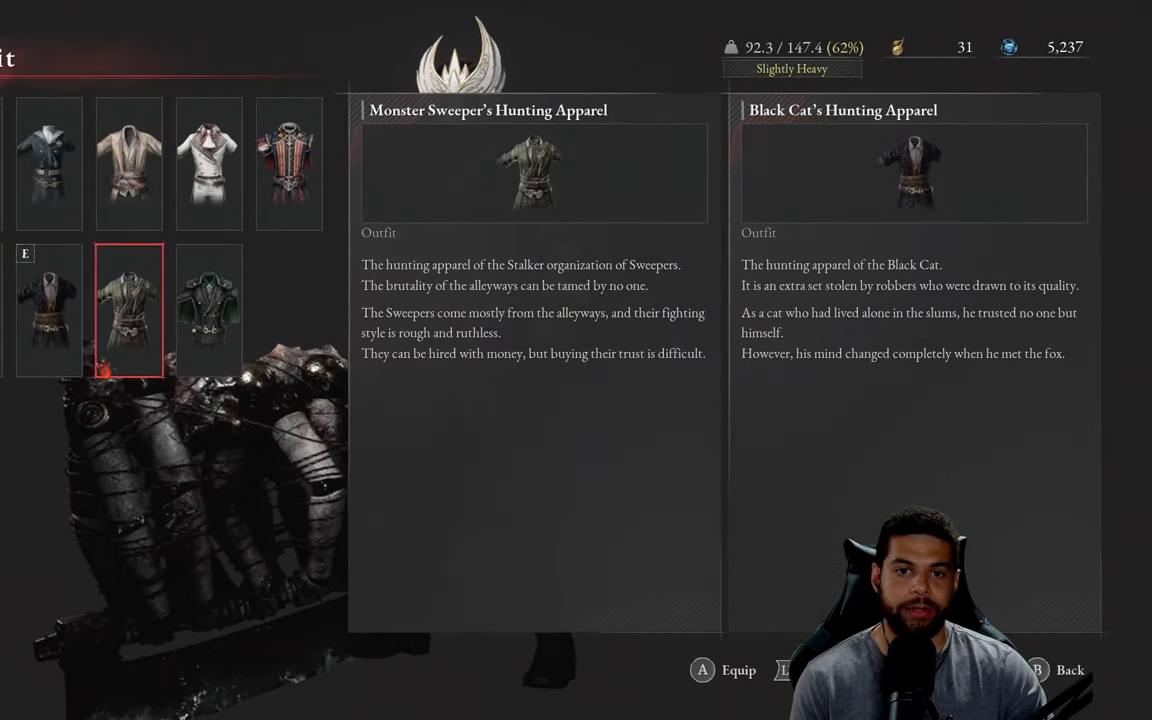
{"buttons": [], "left_stick": "center", "right_stick": "center", "events": []}
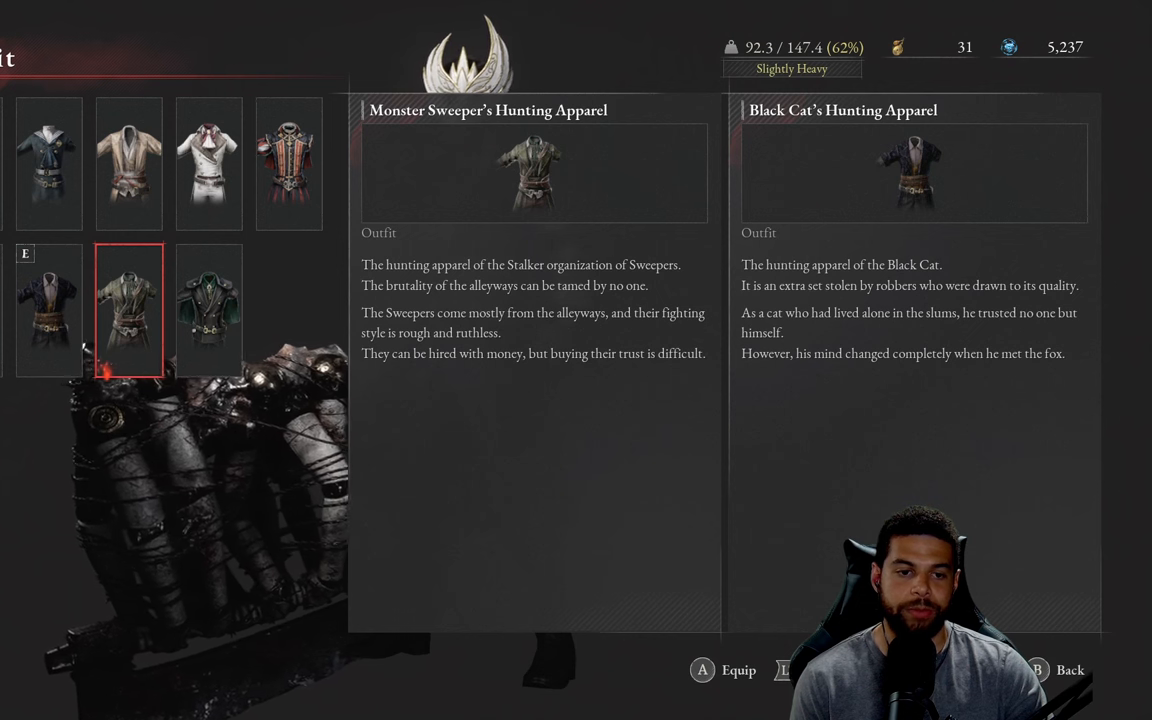
{"buttons": [], "left_stick": "center", "right_stick": "center", "events": []}
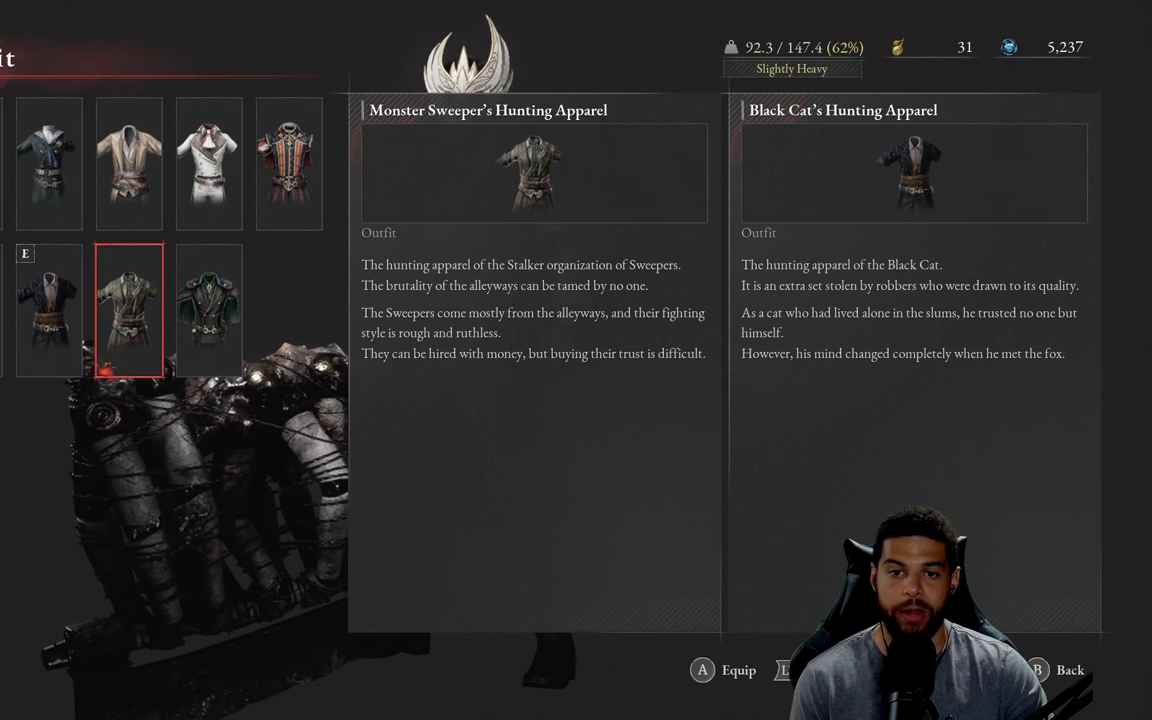
{"buttons": [], "left_stick": "center", "right_stick": "center", "events": []}
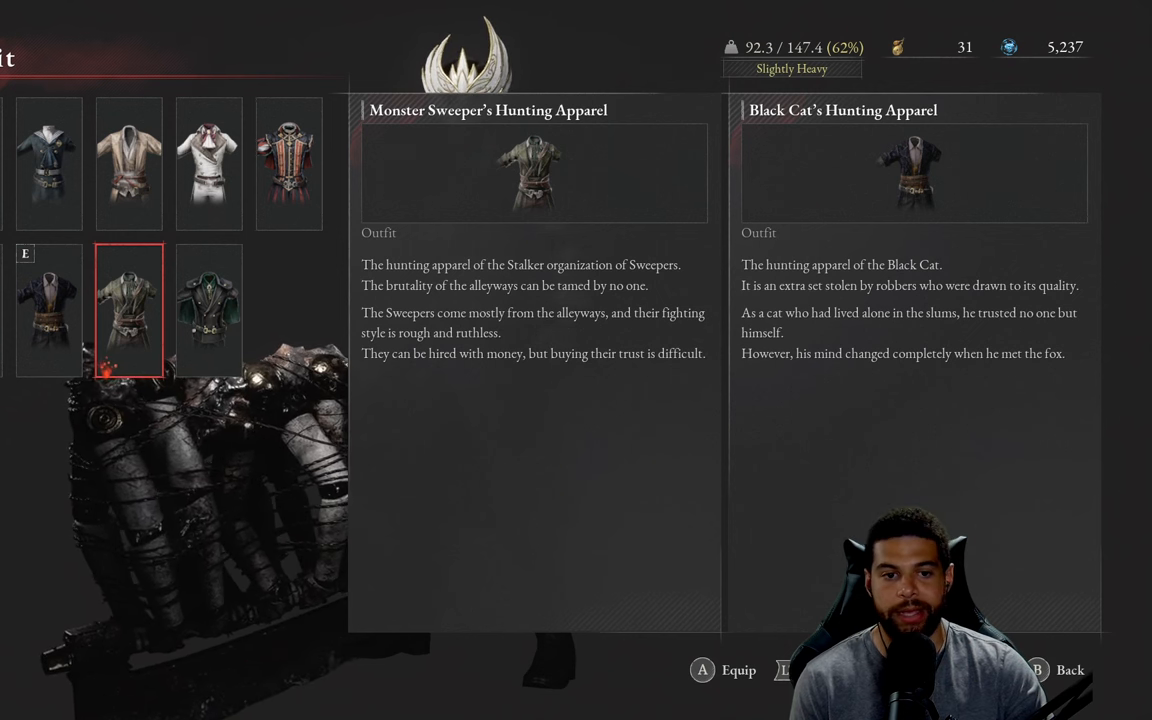
{"buttons": [], "left_stick": "center", "right_stick": "center", "events": [[50, "DPAD_LEFT", "down"], [150, "DPAD_LEFT", "up"]]}
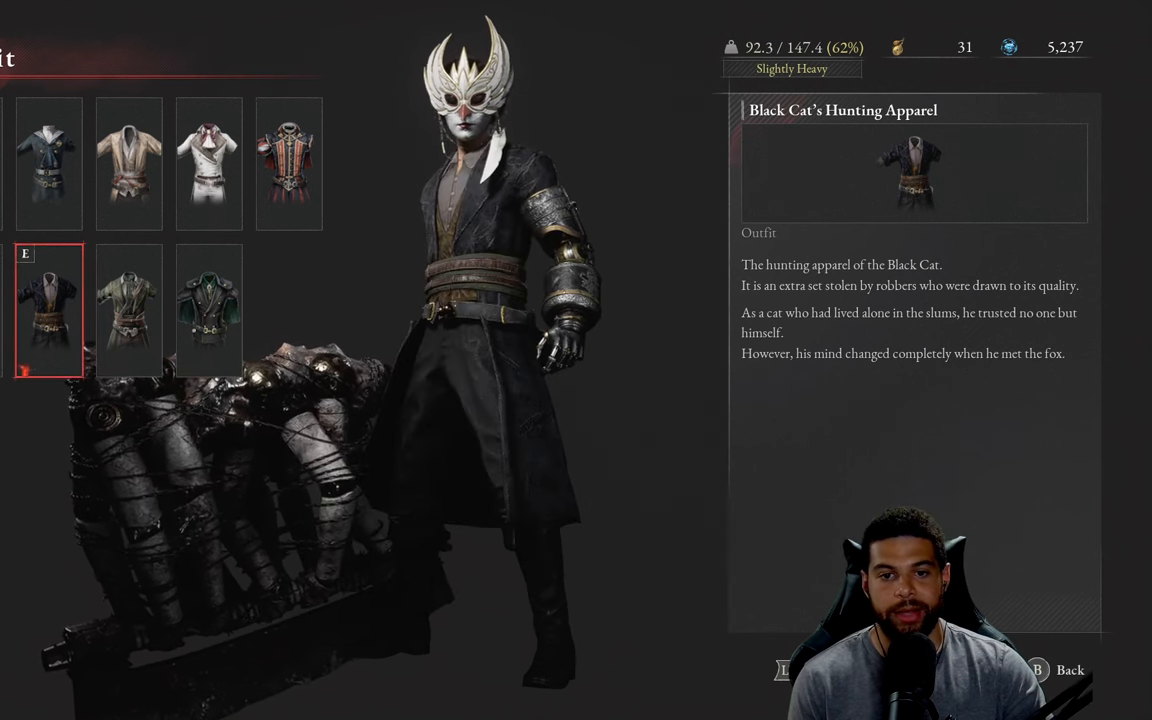
{"buttons": [], "left_stick": "center", "right_stick": "center", "events": []}
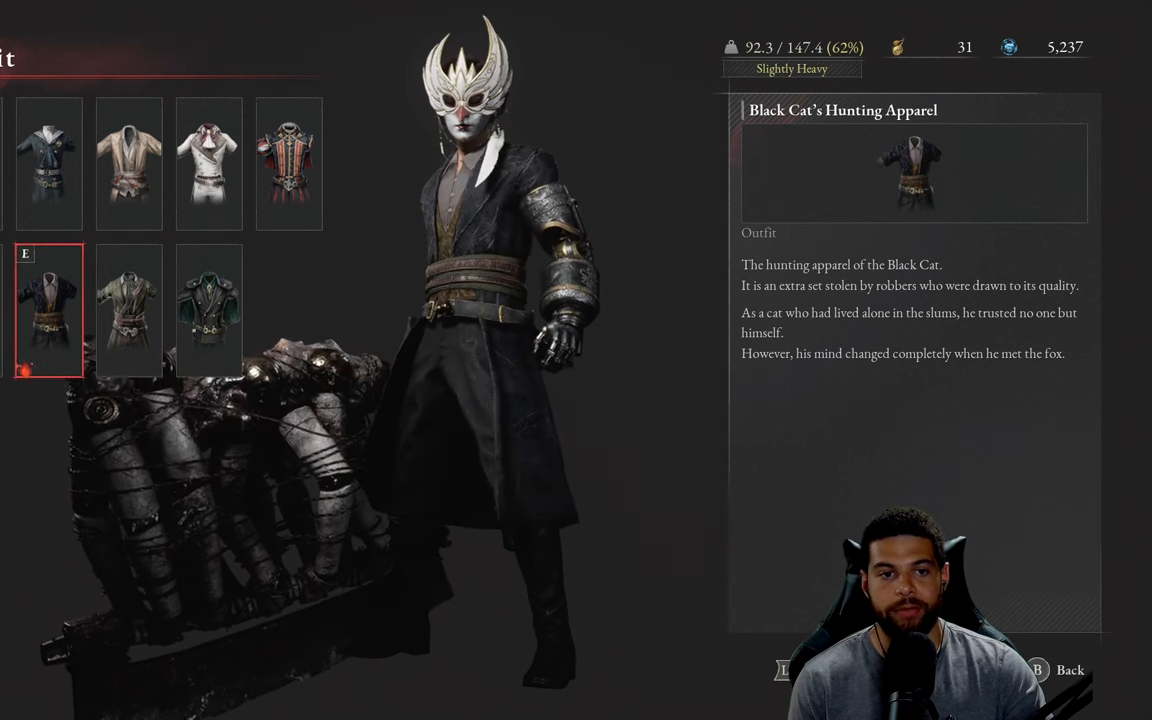
{"buttons": [], "left_stick": "center", "right_stick": "center", "events": [[317, "B", "down"], [383, "B", "up"]]}
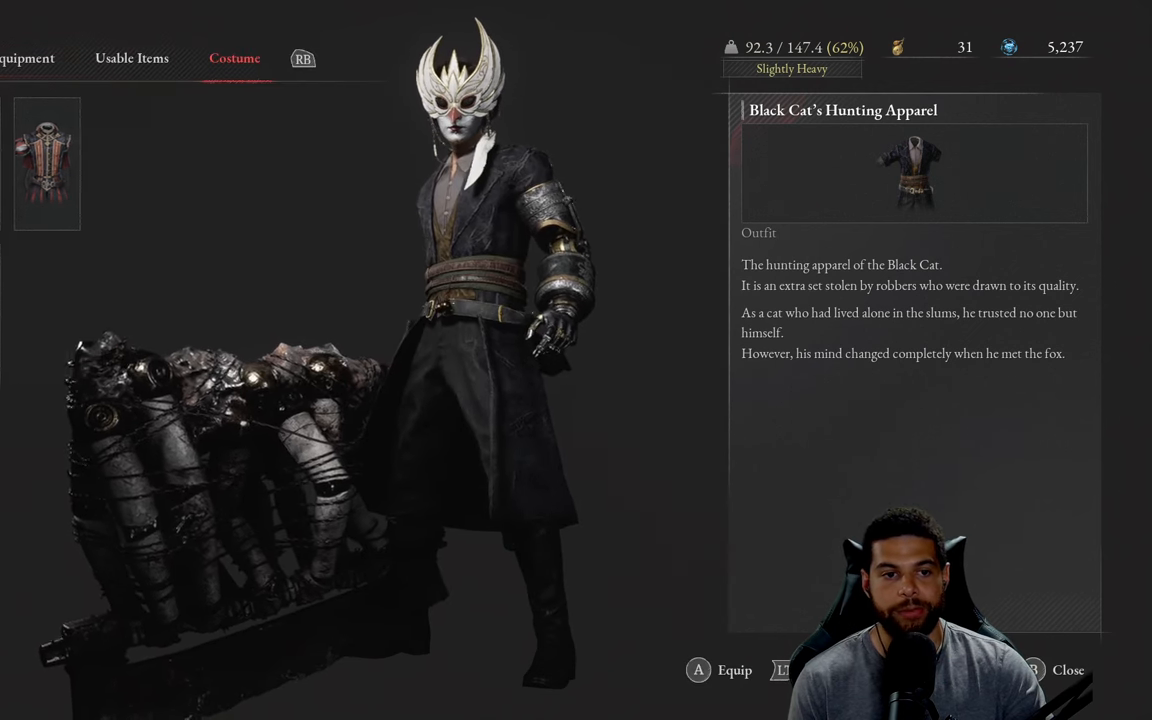
{"buttons": ["DPAD_UP"], "left_stick": "center", "right_stick": "center", "events": [[483, "DPAD_UP", "down"]]}
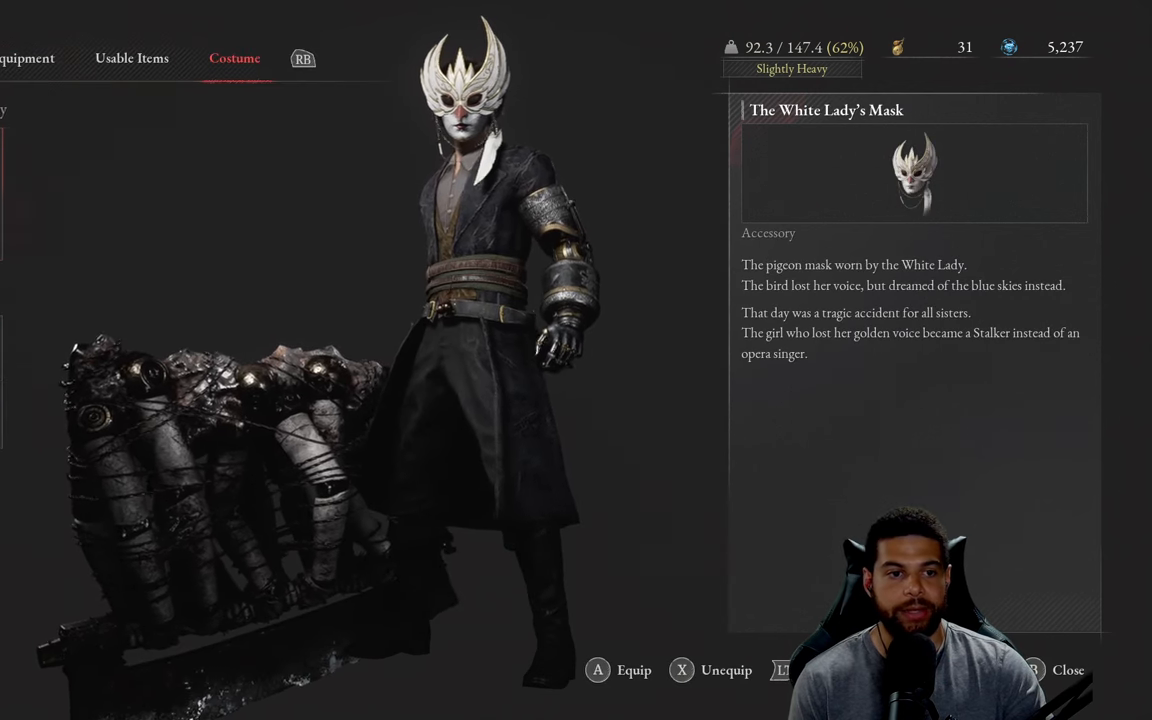
{"buttons": [], "left_stick": "center", "right_stick": "center", "events": [[83, "DPAD_UP", "up"], [167, "A", "down"], [250, "A", "up"]]}
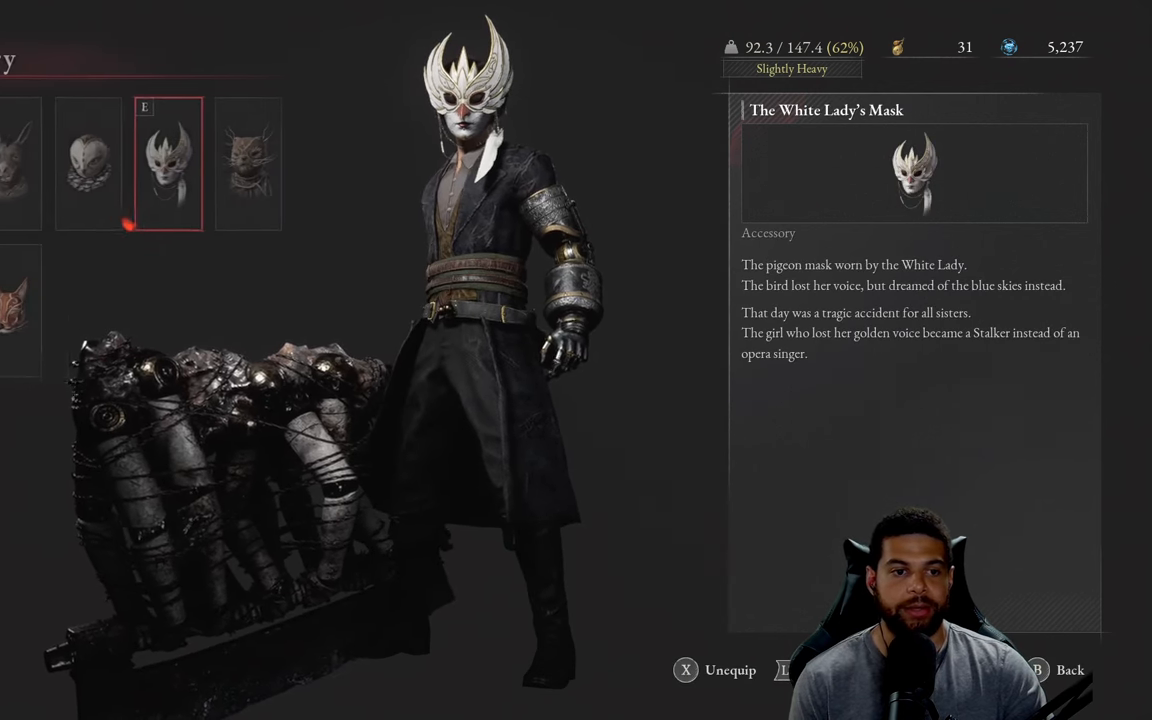
{"buttons": [], "left_stick": "center", "right_stick": "center", "events": [[300, "DPAD_LEFT", "down"], [400, "DPAD_LEFT", "up"]]}
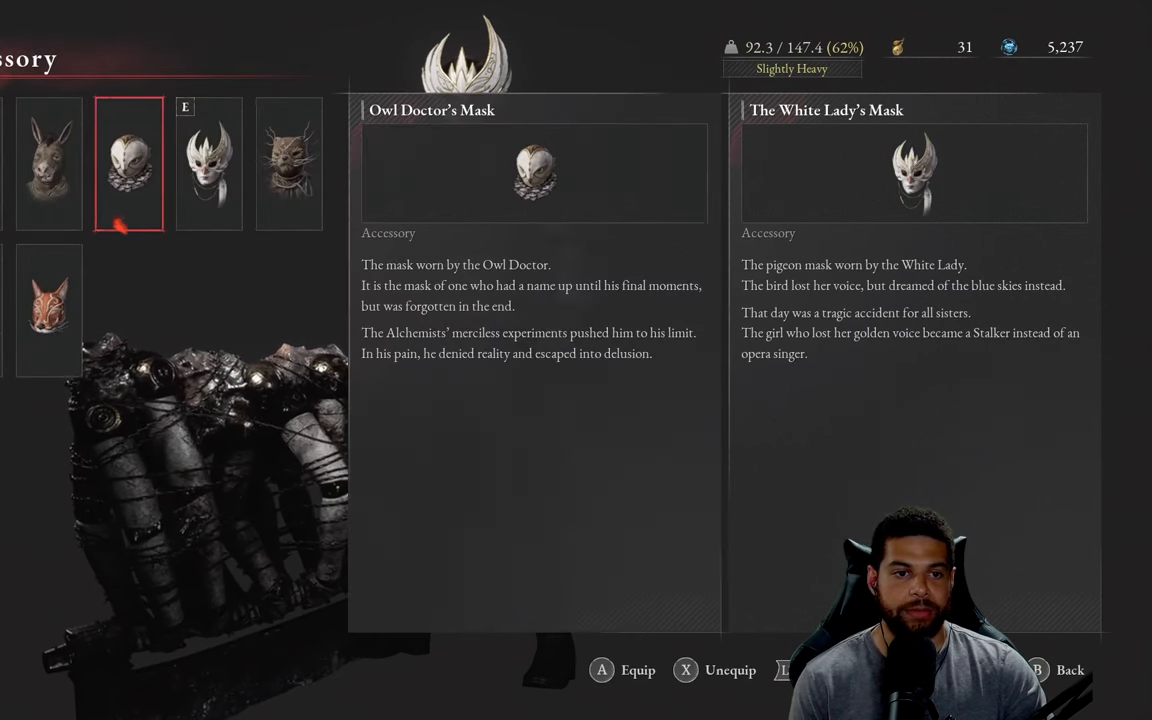
{"buttons": ["DPAD_LEFT"], "left_stick": "center", "right_stick": "center", "events": [[50, "DPAD_LEFT", "down"], [150, "DPAD_LEFT", "up"], [450, "DPAD_LEFT", "down"]]}
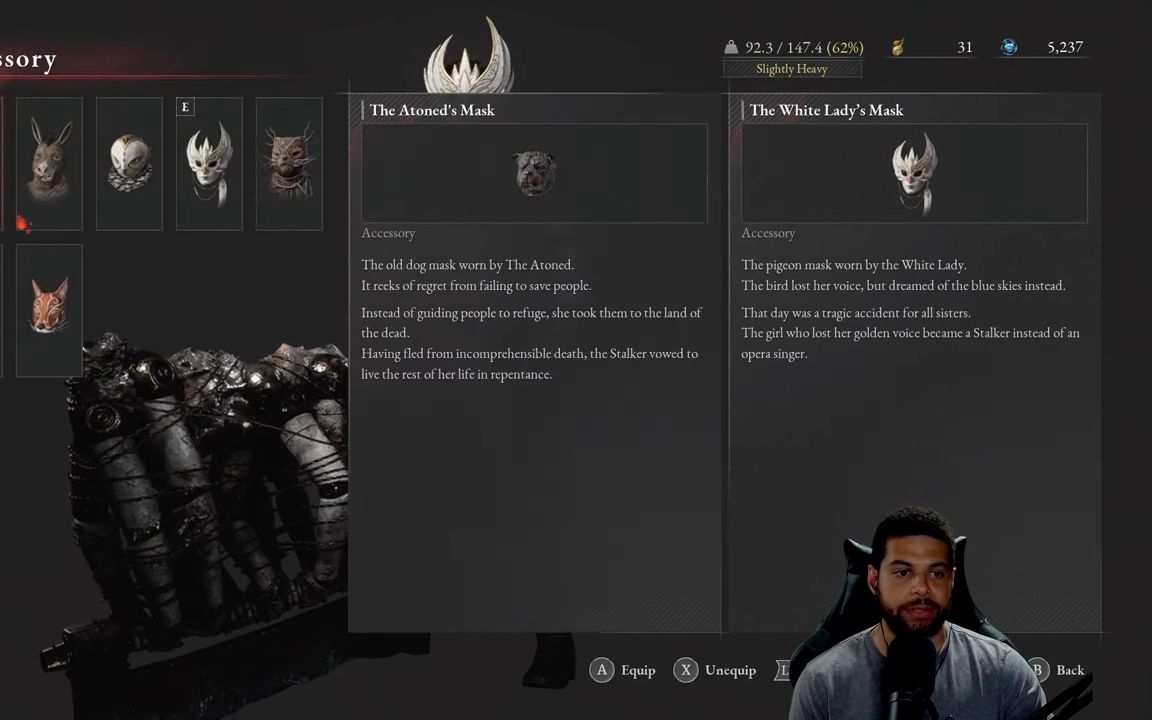
{"buttons": ["A"], "left_stick": "center", "right_stick": "center", "events": [[33, "DPAD_LEFT", "up"], [167, "DPAD_DOWN", "down"], [250, "DPAD_DOWN", "up"], [417, "A", "down"]]}
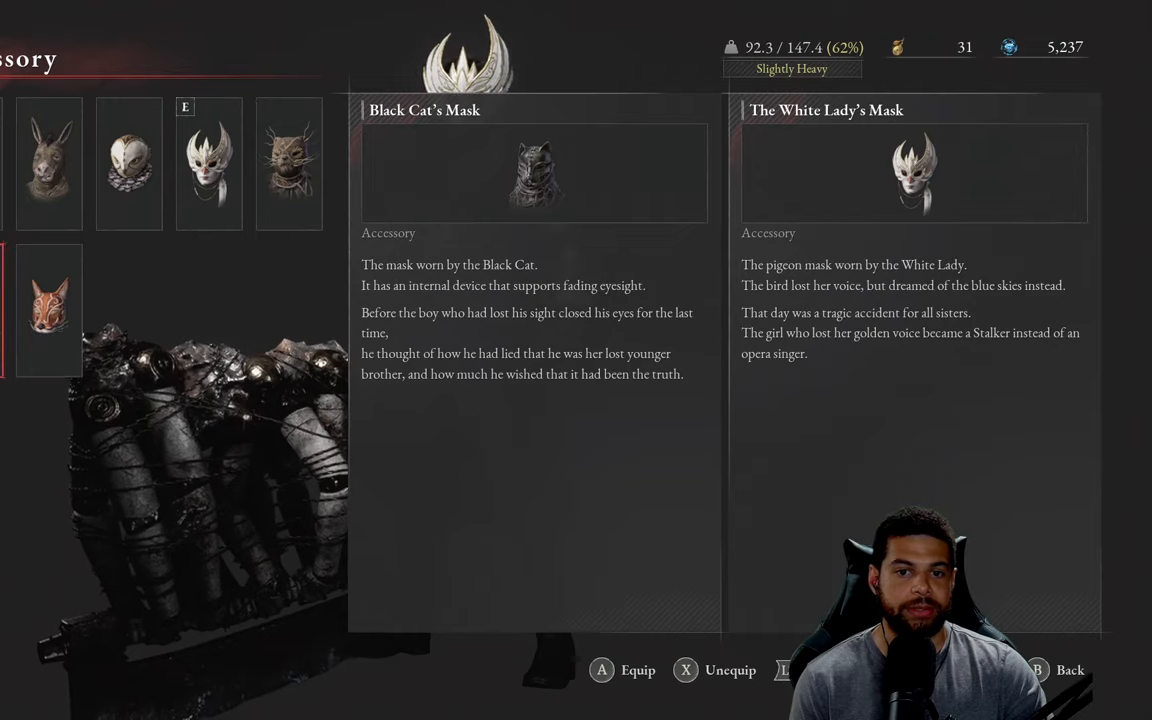
{"buttons": ["B"], "left_stick": "center", "right_stick": "center", "events": [[17, "A", "up"], [417, "B", "down"]]}
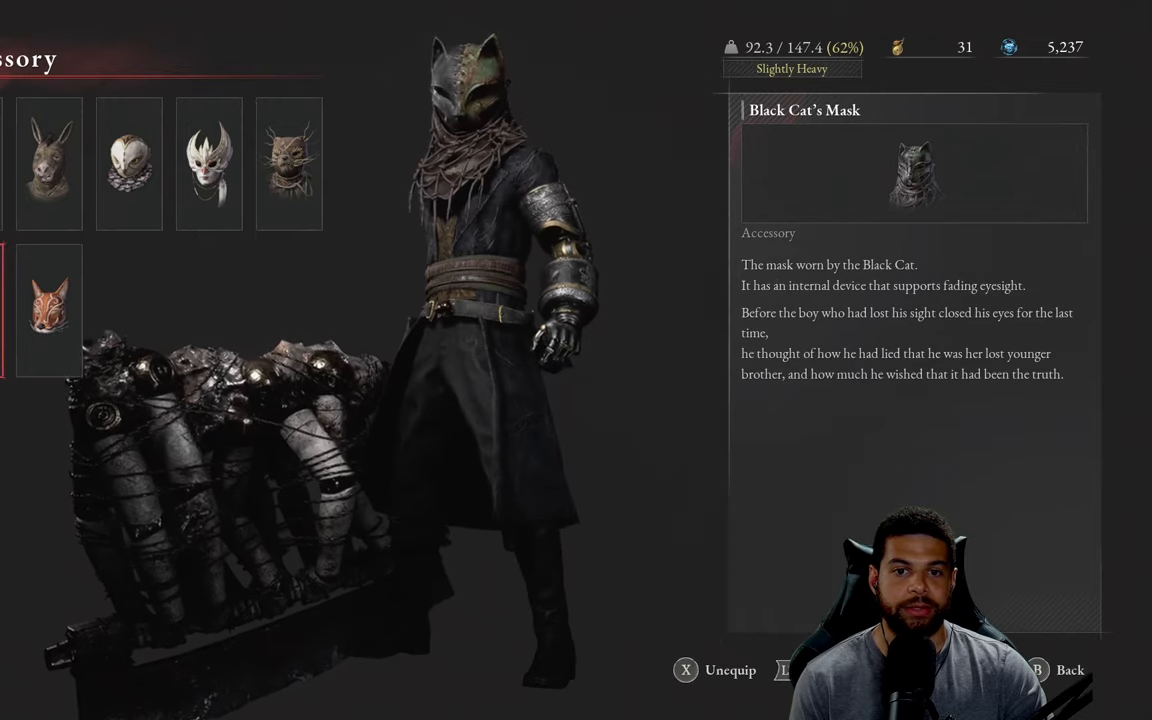
{"buttons": [], "left_stick": "center", "right_stick": "center", "events": [[17, "B", "up"], [167, "B", "down"], [250, "B", "up"], [334, "B", "down"], [417, "B", "up"]]}